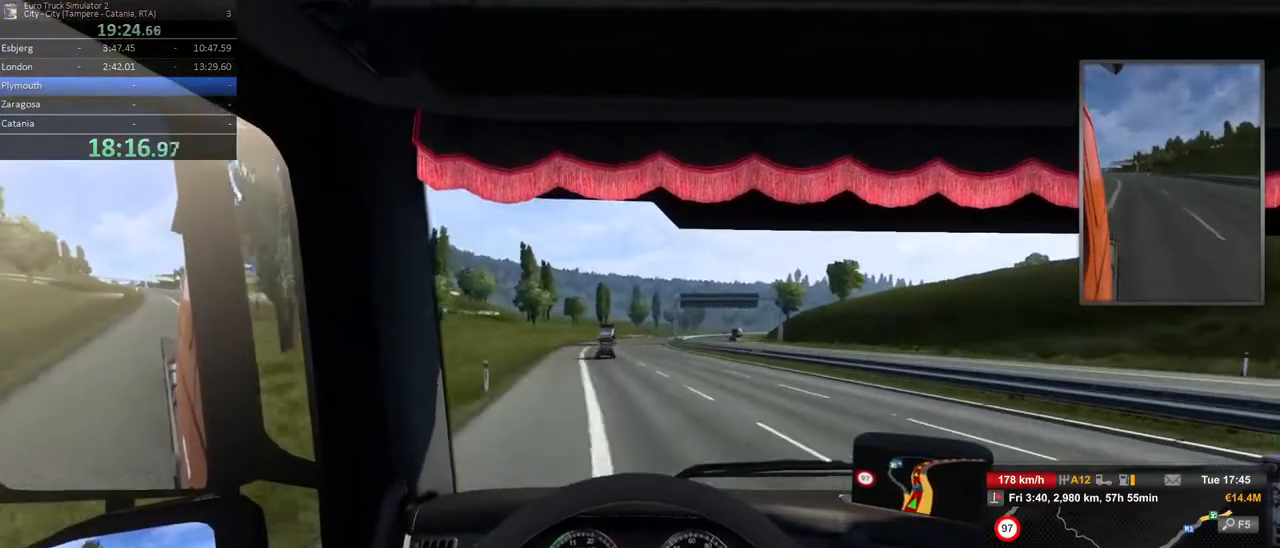
Gameplay with a controller (Xbox layout); each line is a JSON object with the inputs held at the frame after it. "events" lists button and stick changes between this image and that frame as [ms after this image, input, new state], when the widget could be followed in between. Not read: DPAD_DOWN DPAD_LEFT DPAD_RIGHT DPAD_UP L3 R3.
{"buttons": [], "left_stick": "center", "right_stick": "center", "events": []}
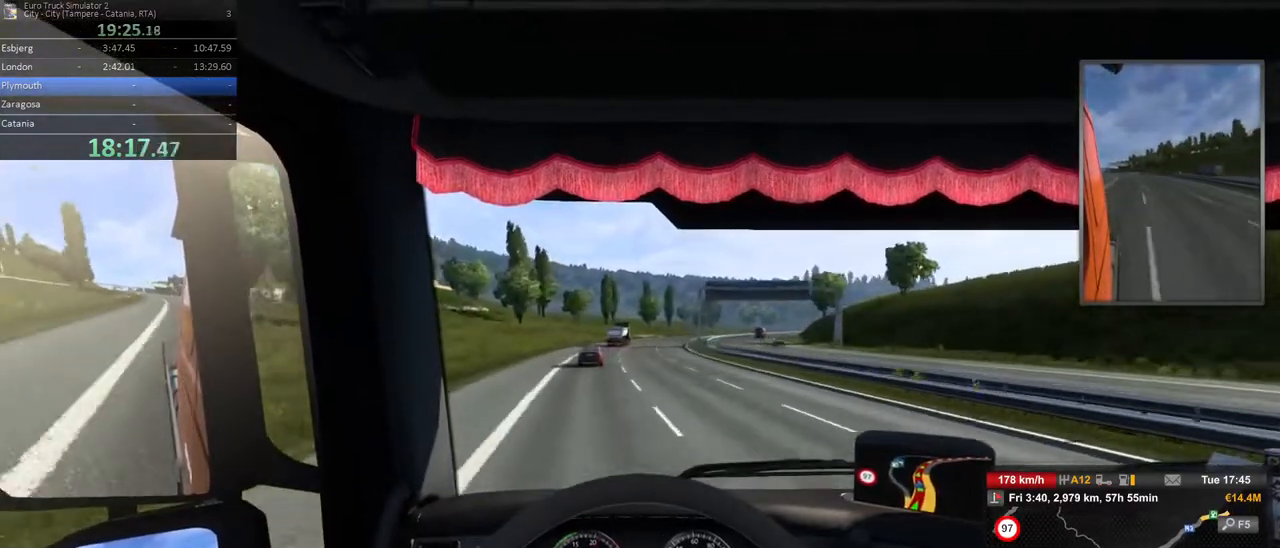
{"buttons": [], "left_stick": "center", "right_stick": "center", "events": []}
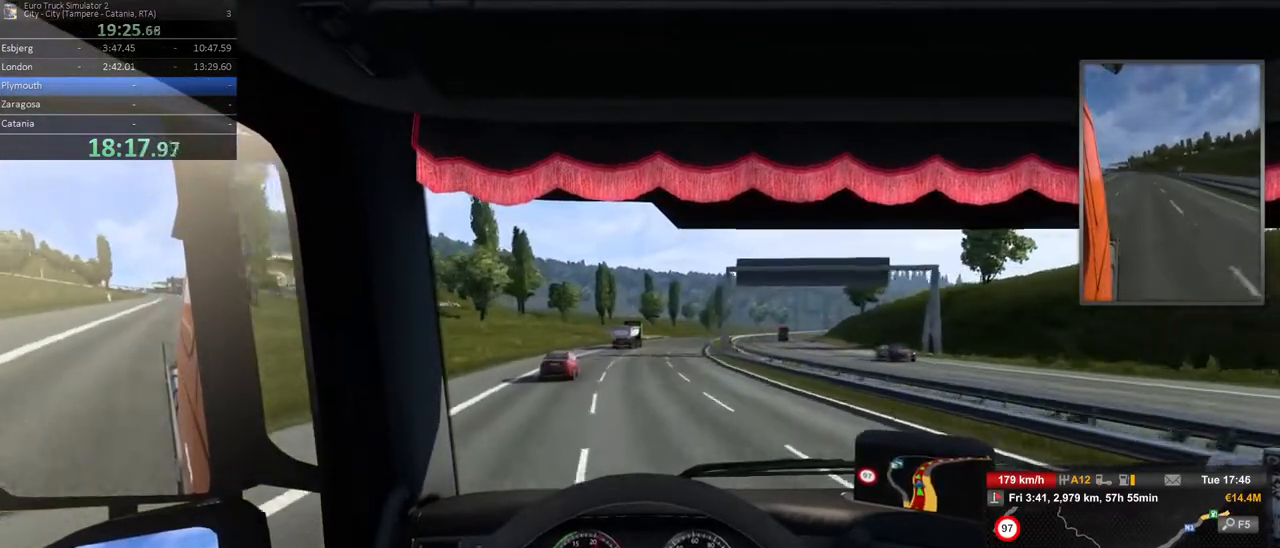
{"buttons": [], "left_stick": "right", "right_stick": "center", "events": [[233, "left_stick", "right"]]}
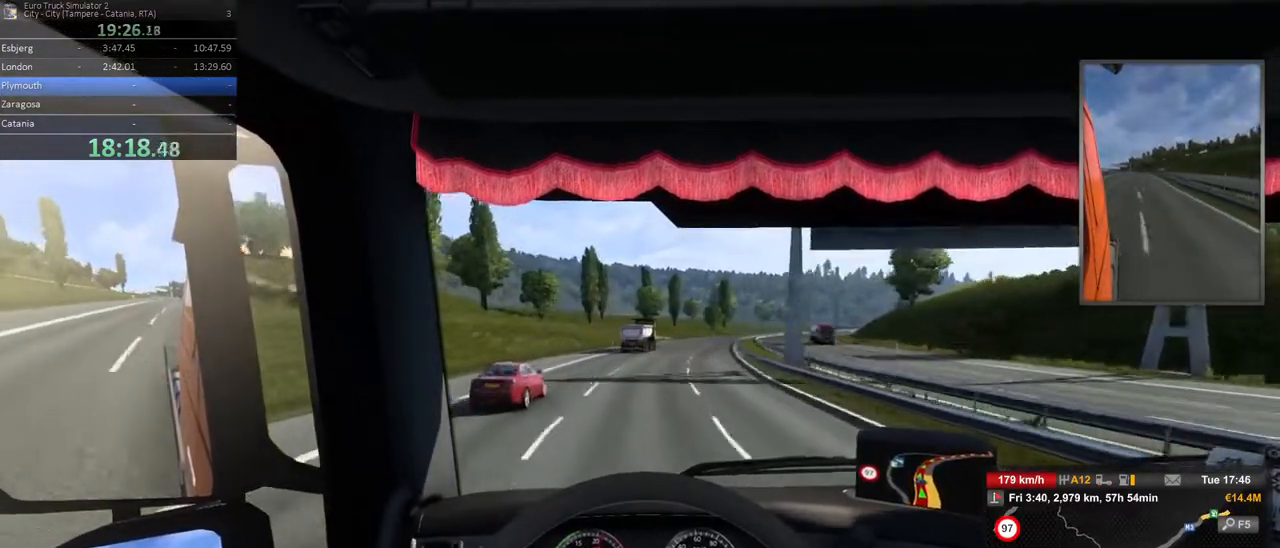
{"buttons": [], "left_stick": "right", "right_stick": "center", "events": []}
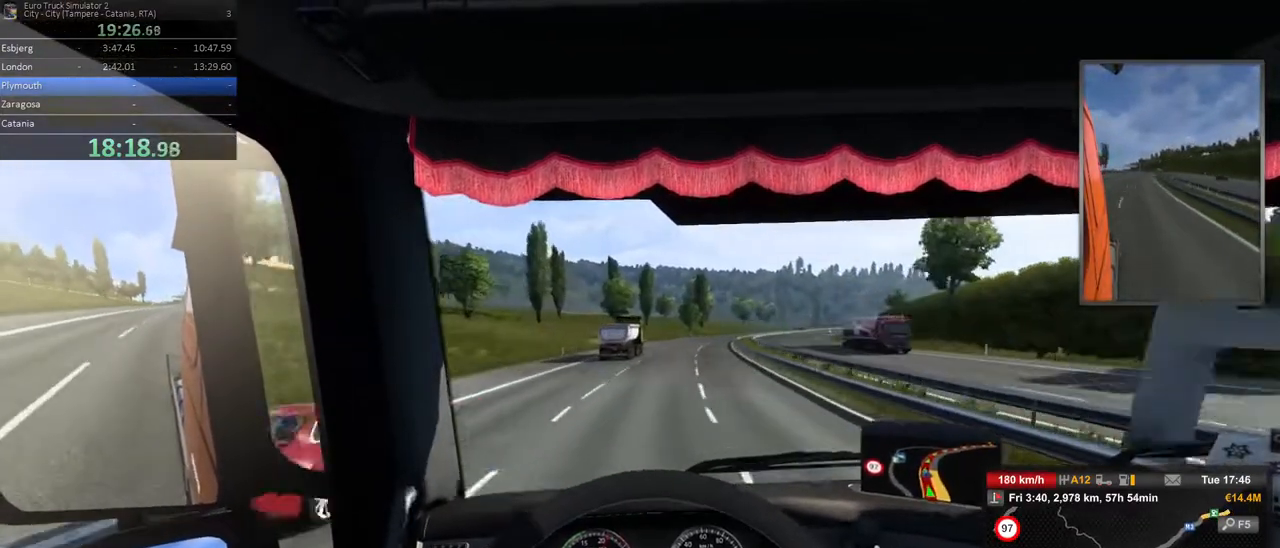
{"buttons": [], "left_stick": "right", "right_stick": "center", "events": []}
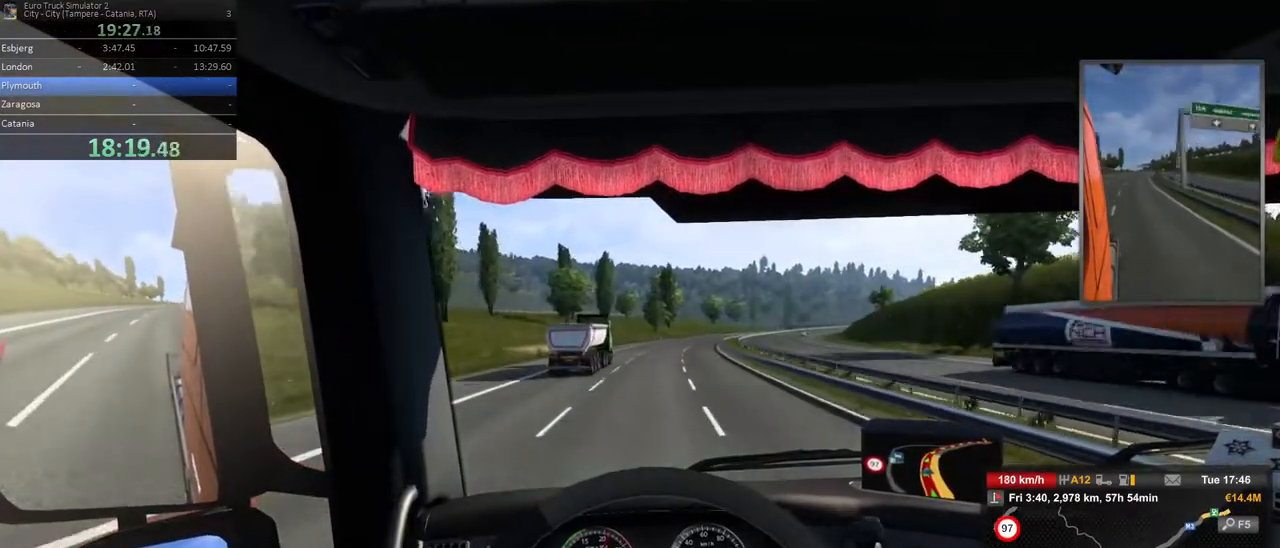
{"buttons": [], "left_stick": "center", "right_stick": "center", "events": [[333, "left_stick", "center"]]}
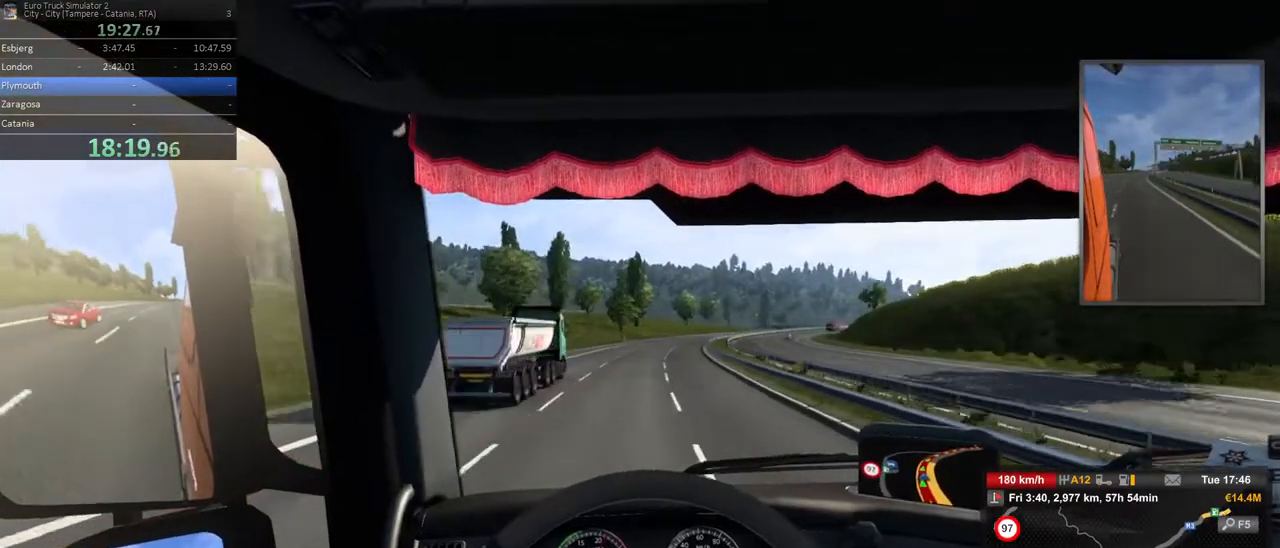
{"buttons": [], "left_stick": "right", "right_stick": "center", "events": [[167, "left_stick", "right"], [283, "left_stick", "center"], [433, "left_stick", "right"]]}
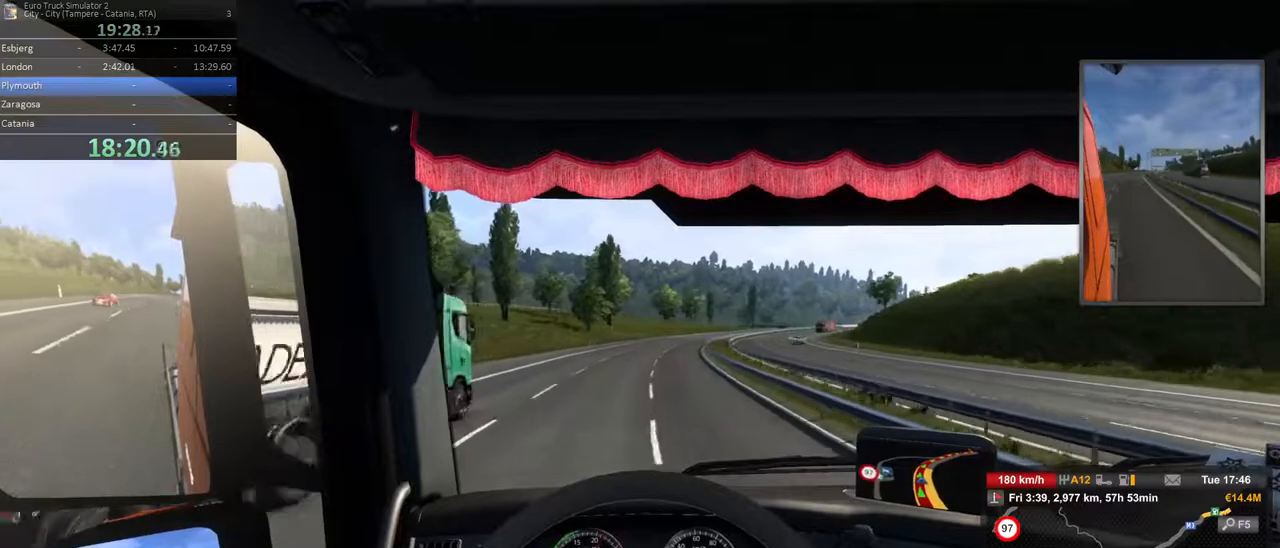
{"buttons": [], "left_stick": "center", "right_stick": "center", "events": [[67, "left_stick", "center"], [250, "left_stick", "right"], [450, "left_stick", "center"]]}
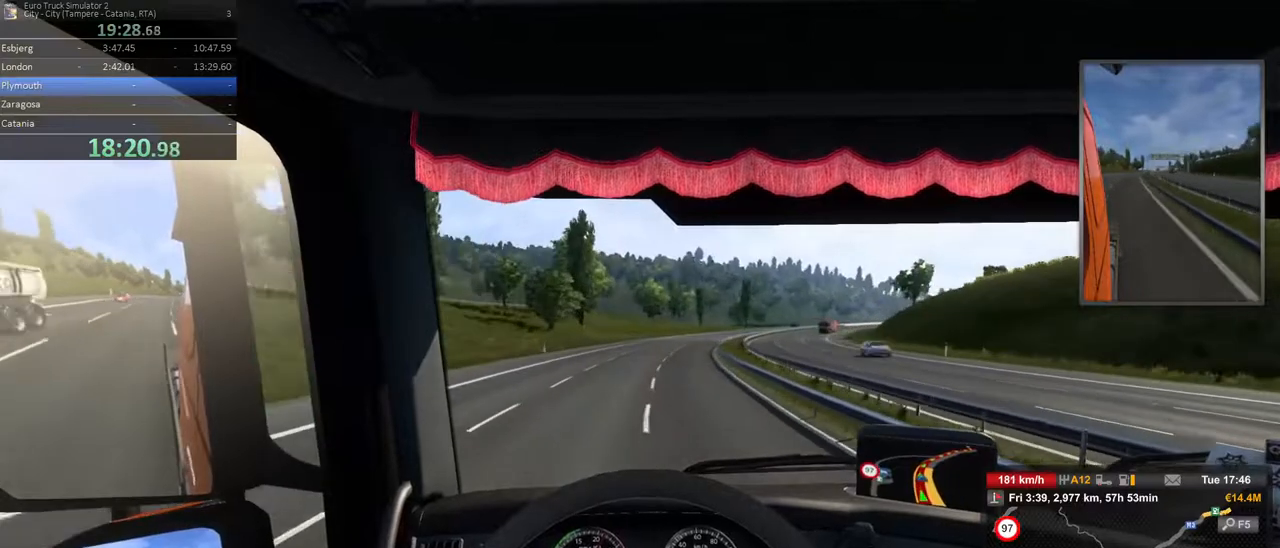
{"buttons": [], "left_stick": "right", "right_stick": "center", "events": [[83, "left_stick", "right"]]}
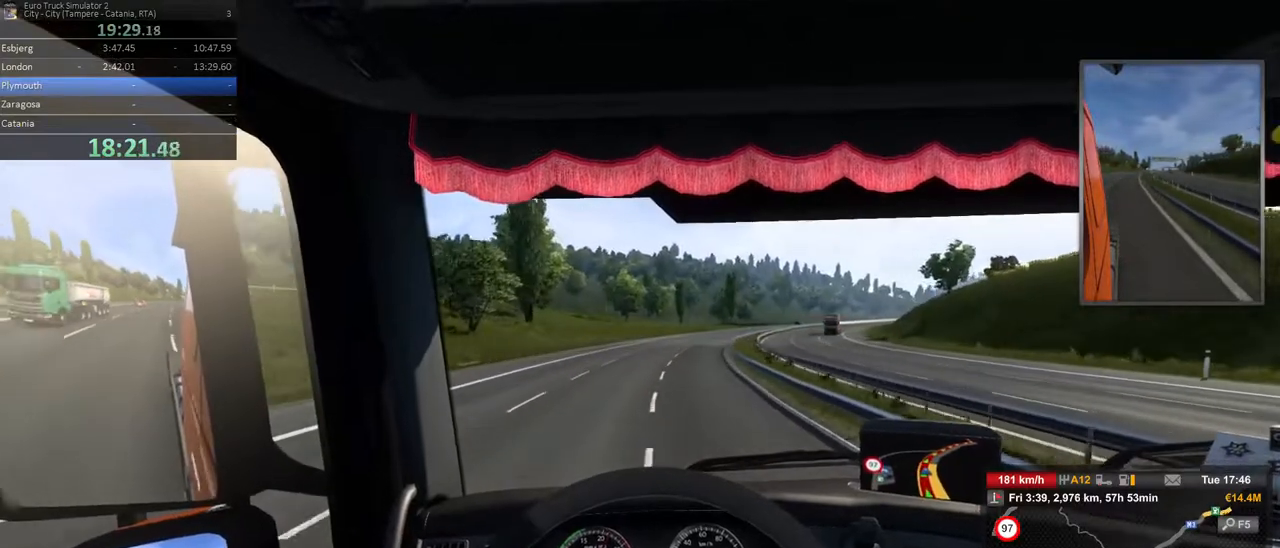
{"buttons": [], "left_stick": "right", "right_stick": "center", "events": [[150, "left_stick", "center"], [283, "left_stick", "right"]]}
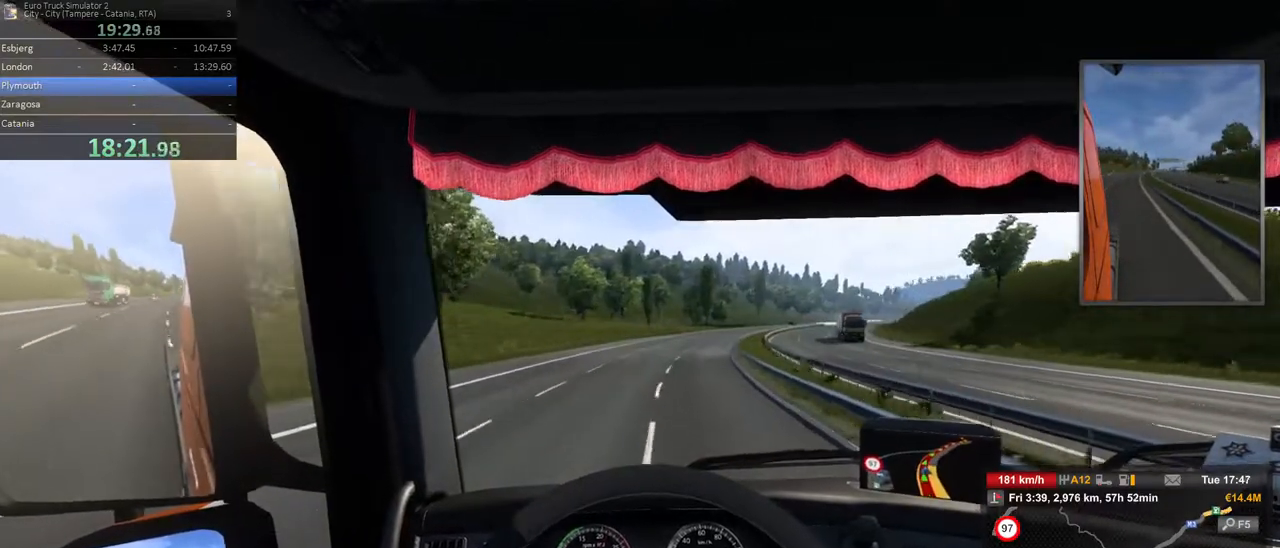
{"buttons": [], "left_stick": "center", "right_stick": "center", "events": [[417, "left_stick", "center"]]}
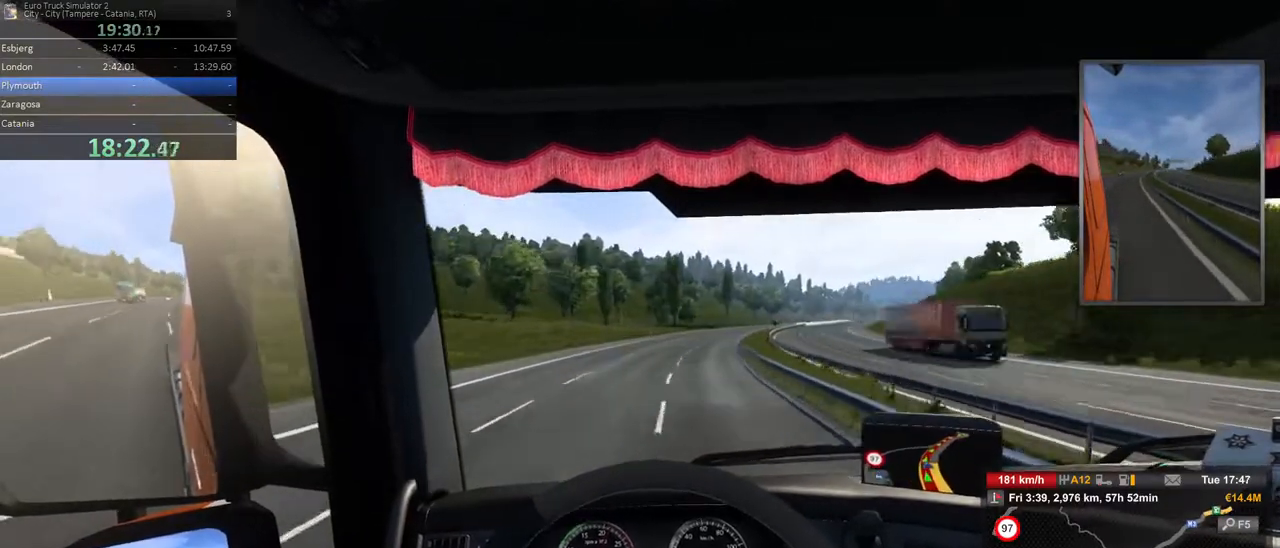
{"buttons": [], "left_stick": "right", "right_stick": "center", "events": [[250, "left_stick", "right"]]}
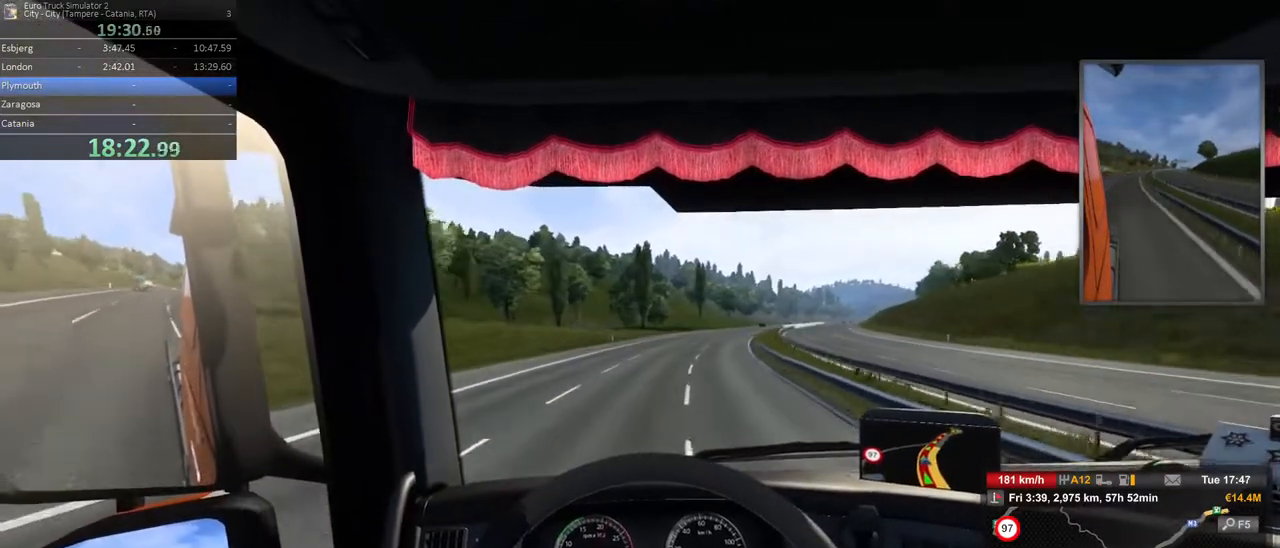
{"buttons": [], "left_stick": "right", "right_stick": "center", "events": [[283, "left_stick", "center"], [450, "left_stick", "right"]]}
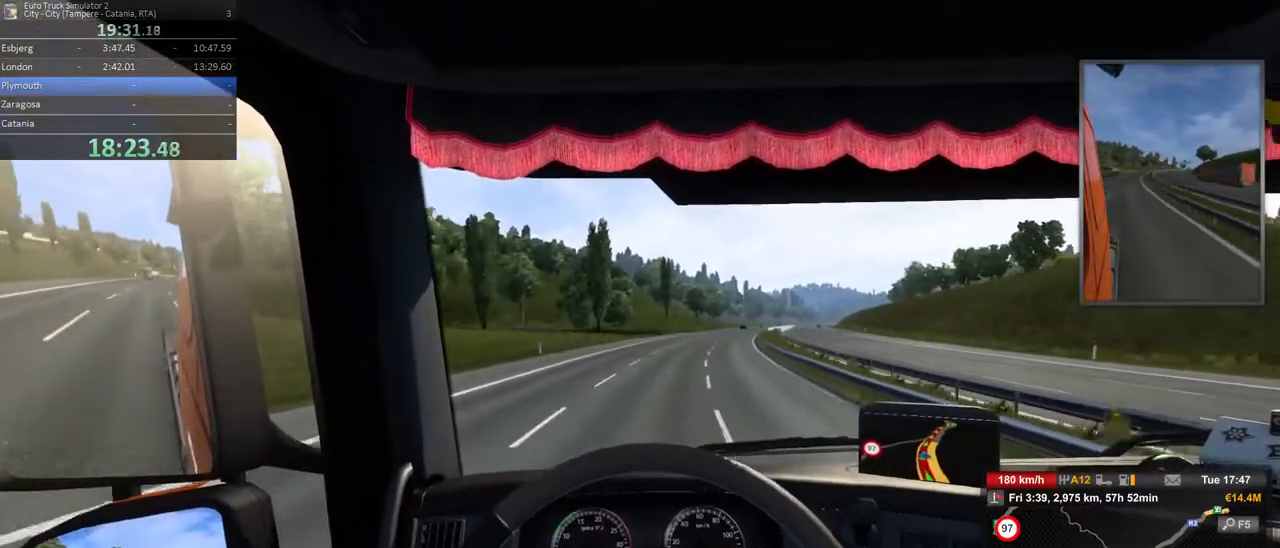
{"buttons": [], "left_stick": "center", "right_stick": "center", "events": [[200, "left_stick", "center"]]}
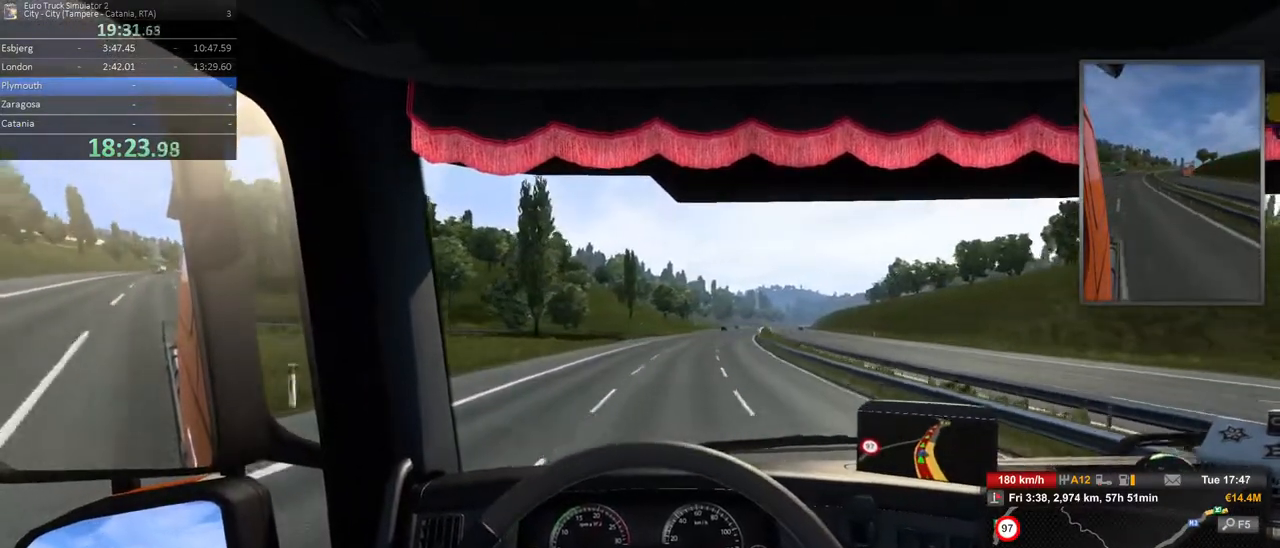
{"buttons": [], "left_stick": "center", "right_stick": "center", "events": [[17, "left_stick", "right"], [317, "left_stick", "center"]]}
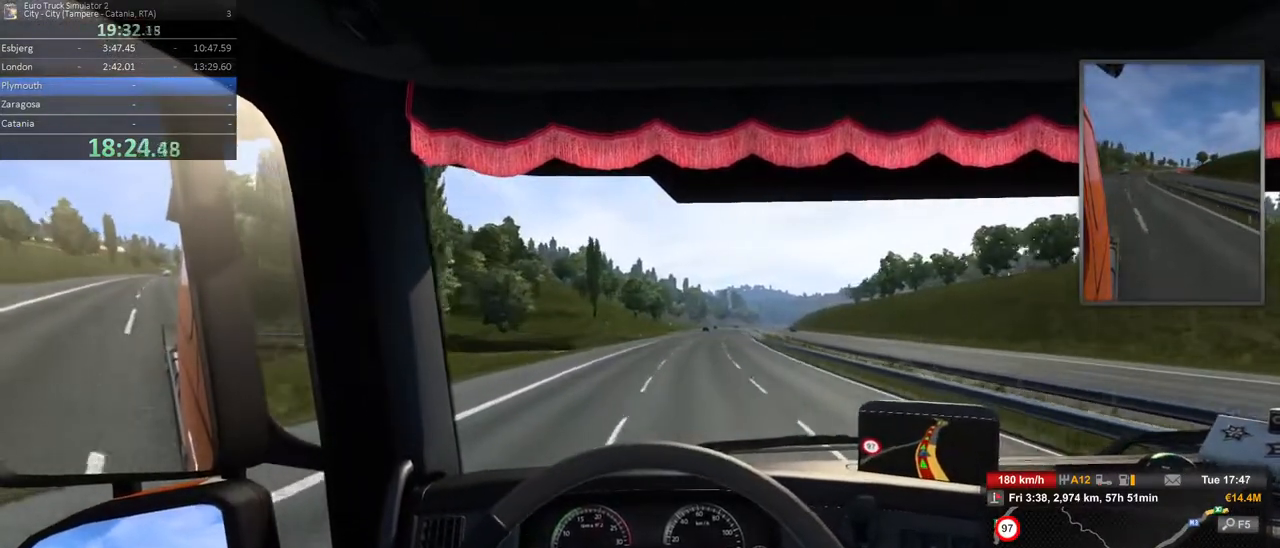
{"buttons": [], "left_stick": "center", "right_stick": "center", "events": [[67, "left_stick", "right"], [350, "left_stick", "center"]]}
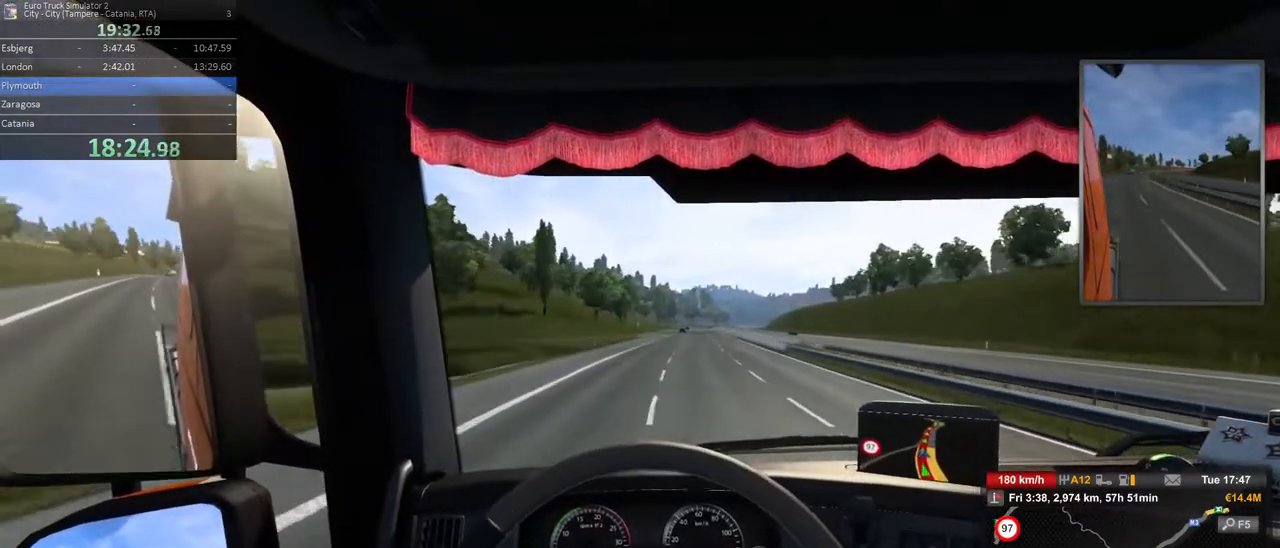
{"buttons": [], "left_stick": "right", "right_stick": "center", "events": [[383, "left_stick", "right"]]}
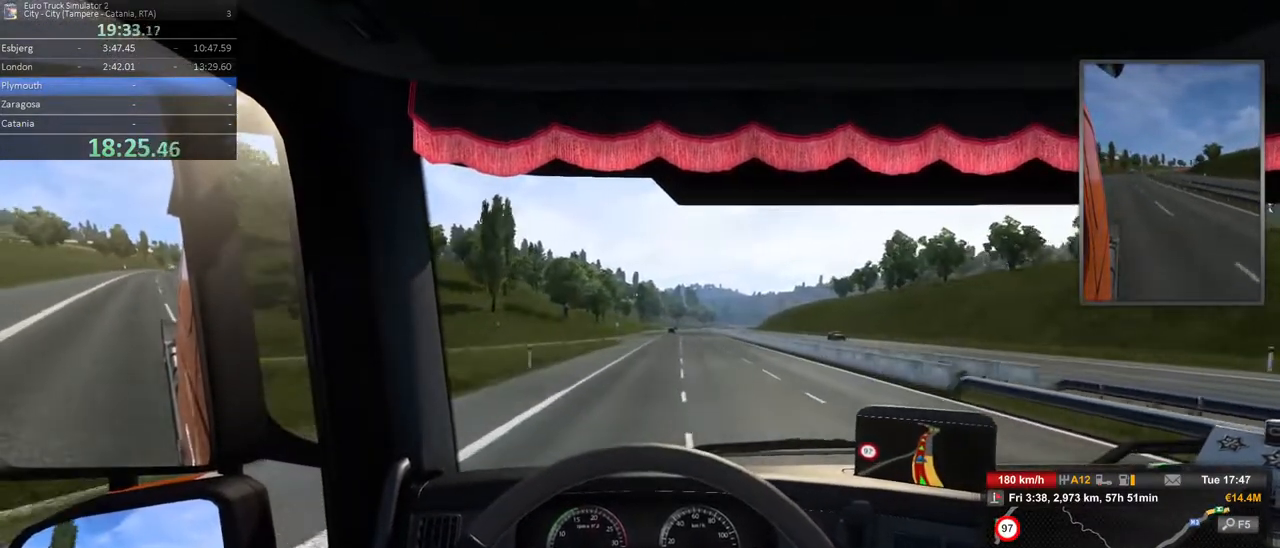
{"buttons": [], "left_stick": "right", "right_stick": "center", "events": [[67, "left_stick", "center"], [367, "left_stick", "right"]]}
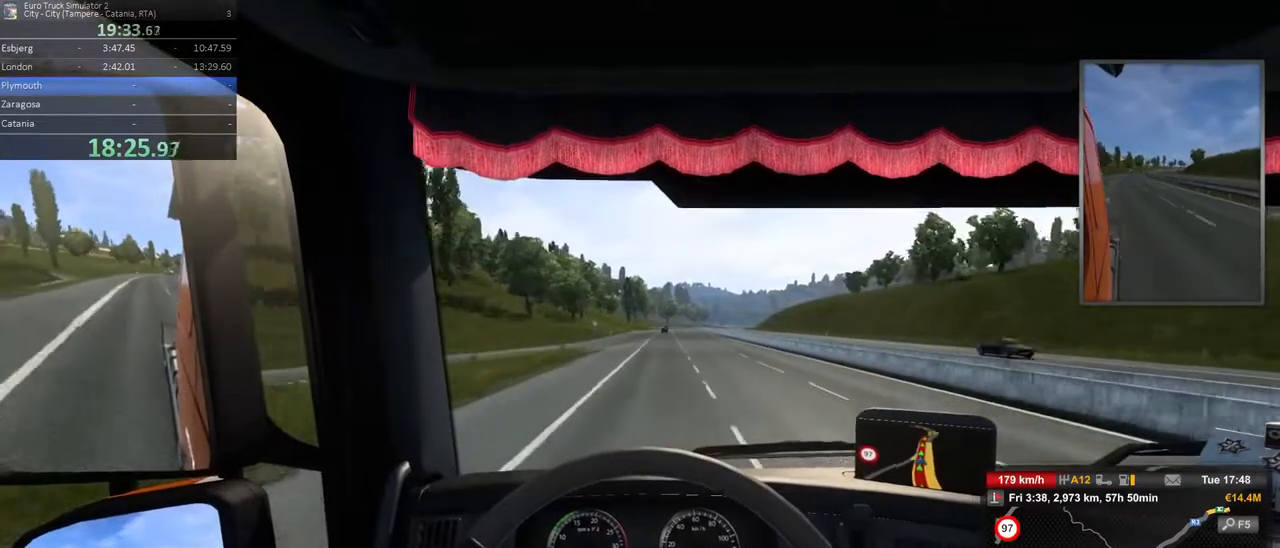
{"buttons": [], "left_stick": "right", "right_stick": "center", "events": [[83, "left_stick", "center"], [417, "left_stick", "right"]]}
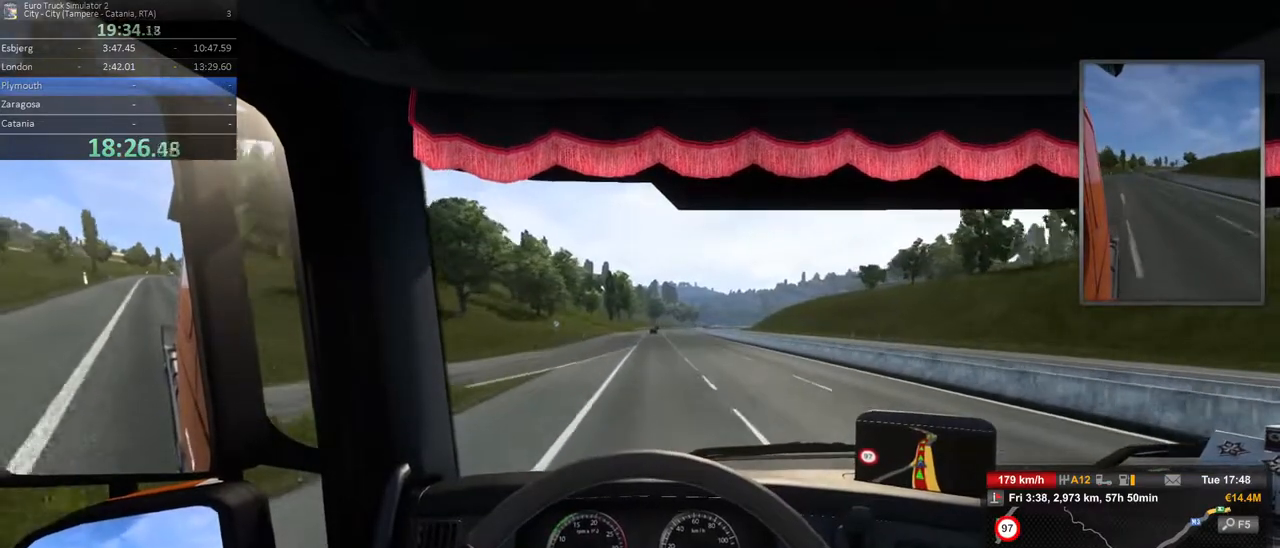
{"buttons": [], "left_stick": "center", "right_stick": "center", "events": [[83, "left_stick", "center"]]}
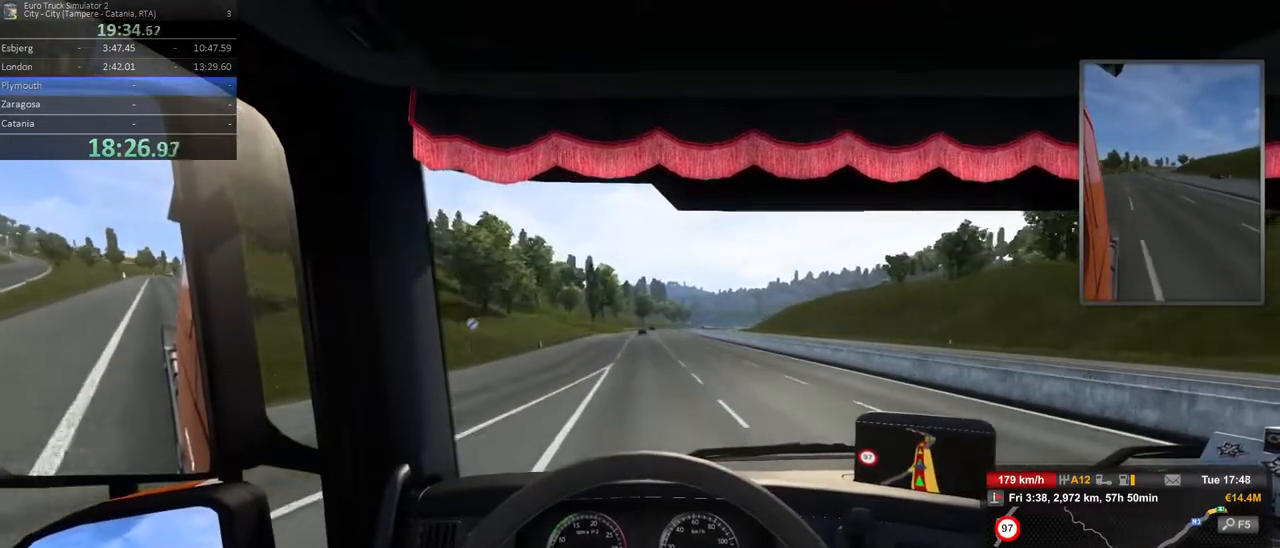
{"buttons": [], "left_stick": "center", "right_stick": "center", "events": []}
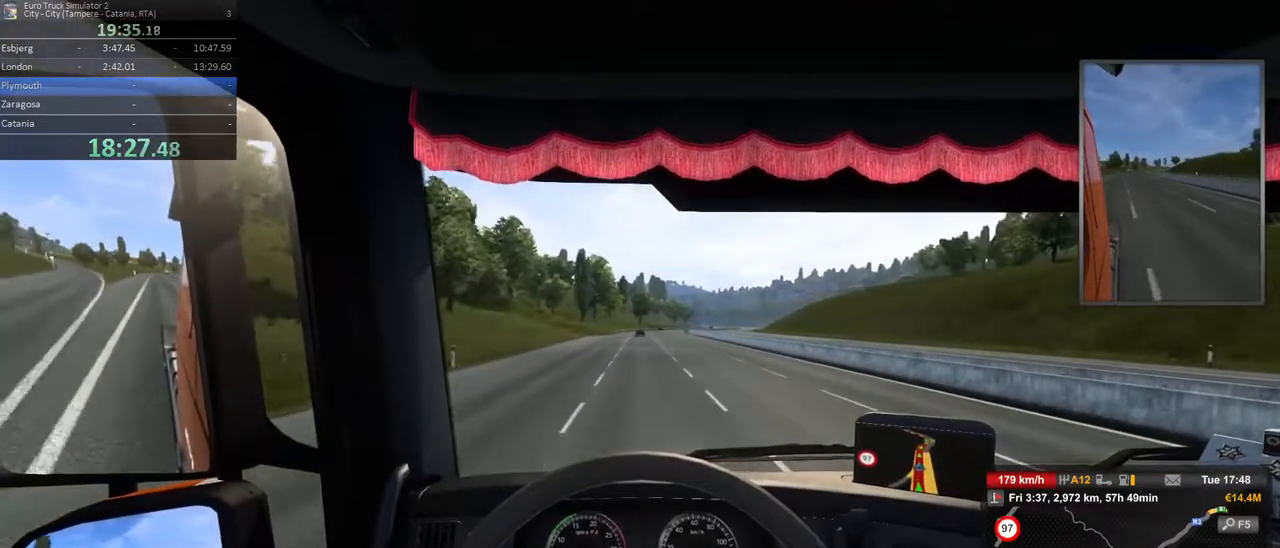
{"buttons": [], "left_stick": "center", "right_stick": "center", "events": []}
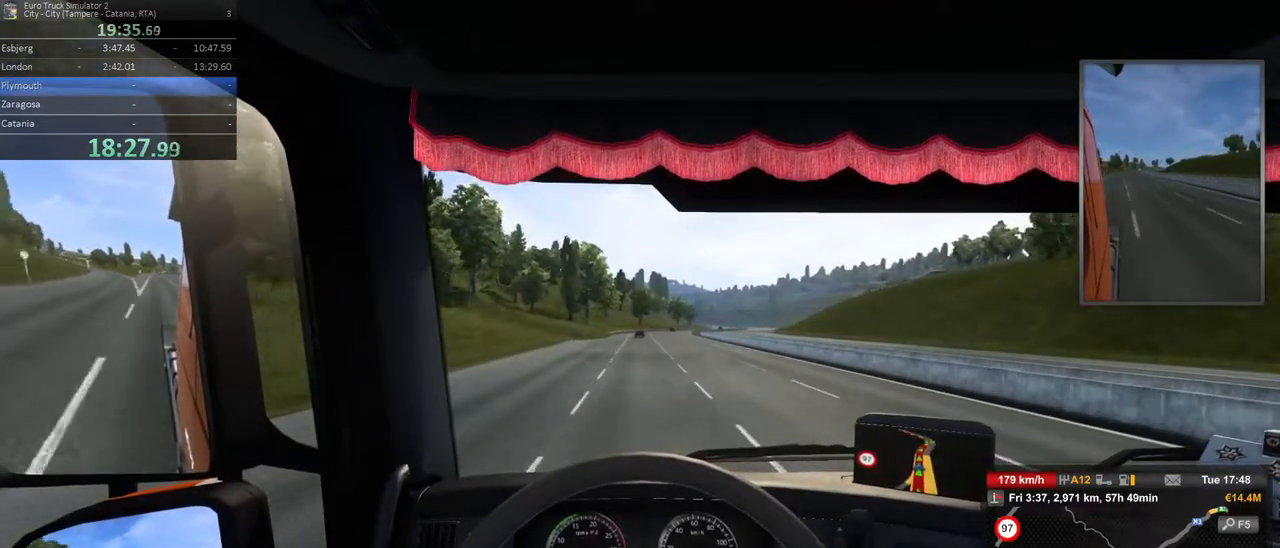
{"buttons": [], "left_stick": "center", "right_stick": "center", "events": []}
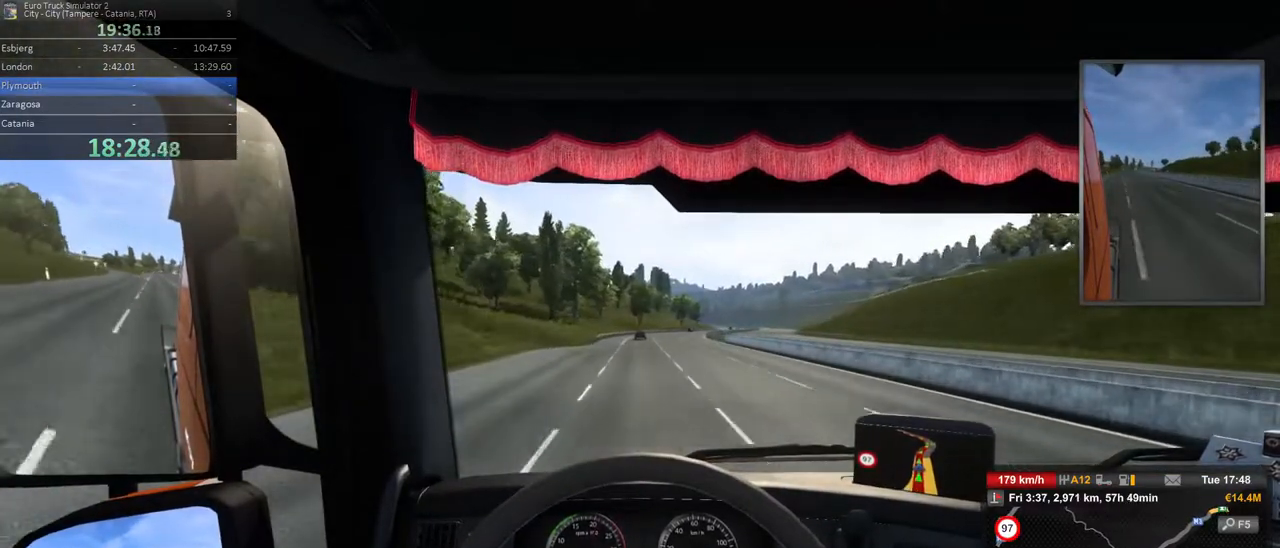
{"buttons": [], "left_stick": "right", "right_stick": "center", "events": [[233, "left_stick", "right"]]}
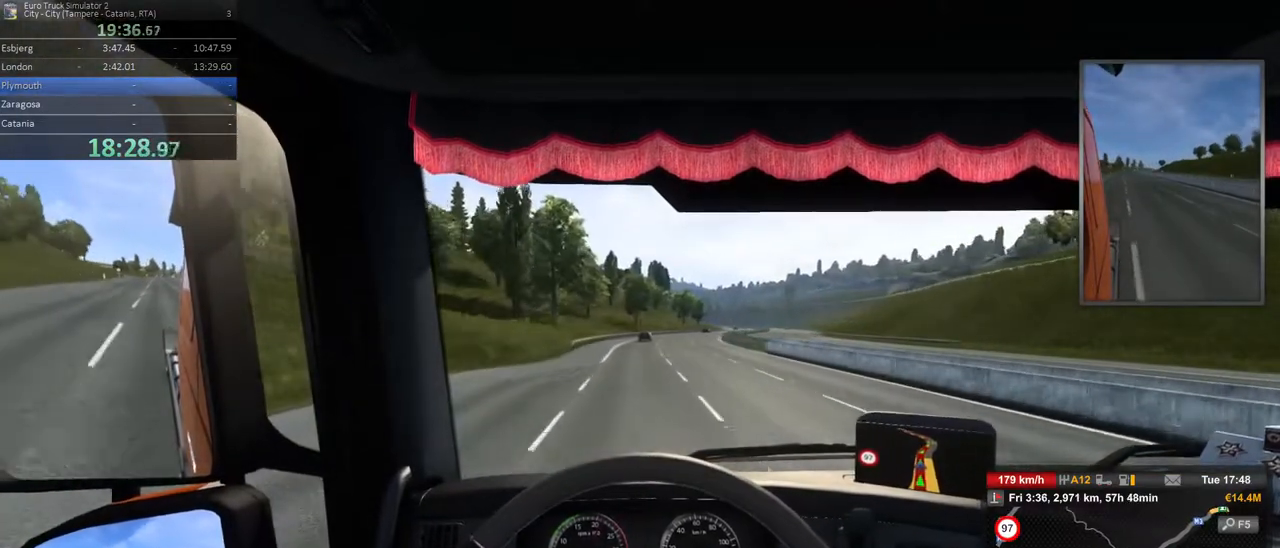
{"buttons": [], "left_stick": "right", "right_stick": "center", "events": []}
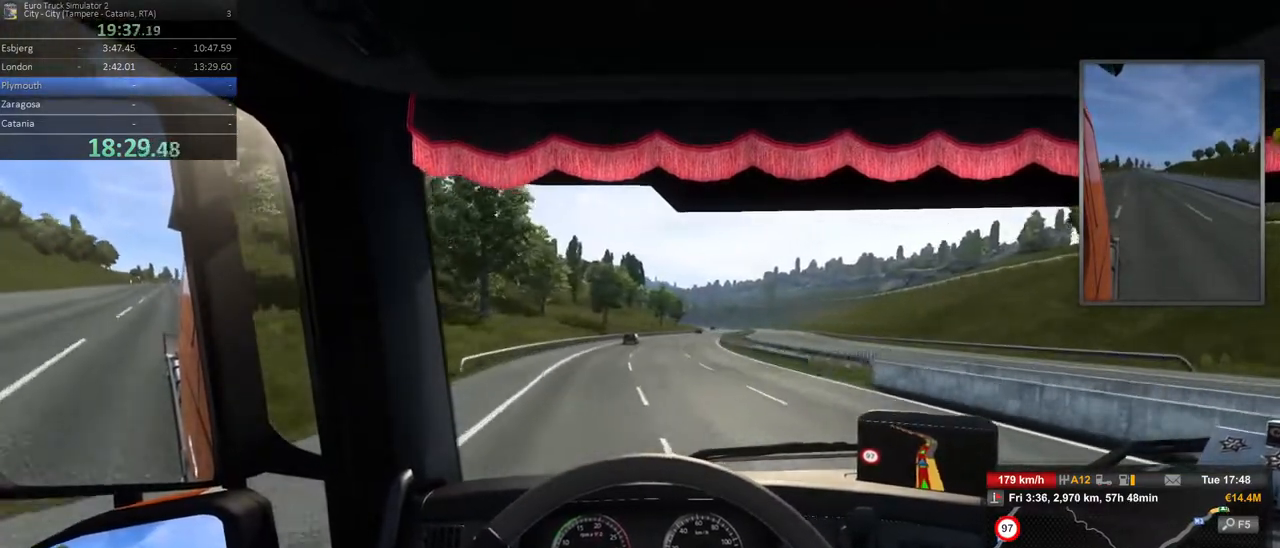
{"buttons": [], "left_stick": "right", "right_stick": "center", "events": []}
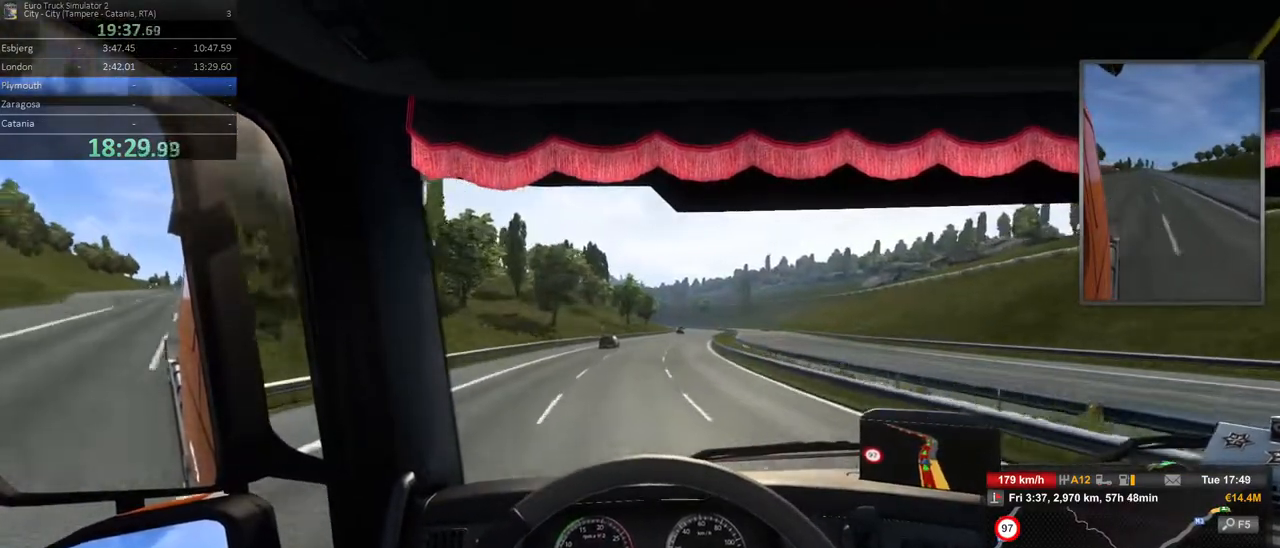
{"buttons": [], "left_stick": "right", "right_stick": "center", "events": []}